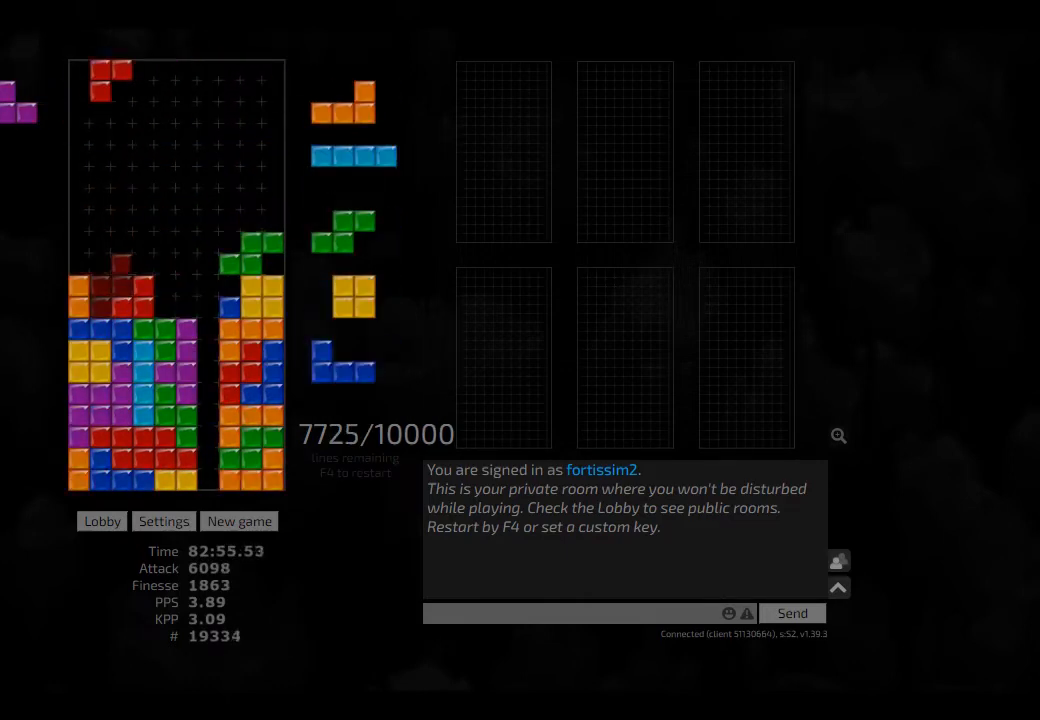
Gameplay with keyboard; each line is a JSON object with the keys held at the frame after it. "events" lists presses ("down") and releases ("up") of "ccw", "cw", "hd", "hl", "left", "new", "right", "rst" and "sd" between this image and that frame as [ms after this image, input, new state], when the widget could be followed in between. No other keys are recorded. Mouse input is not recorded. Key names are as the overlay labels them; some are game actions (e.g. jump) rather than physical keys. Not read: other_keys.
{"keys": ["cw", "hl", "right"], "events": [[84, "hd", "down"], [209, "hd", "up"], [250, "cw", "down"], [292, "cw", "up"], [417, "hd", "down"], [417, "hl", "down"], [459, "cw", "down"], [459, "right", "down"], [500, "hd", "up"]]}
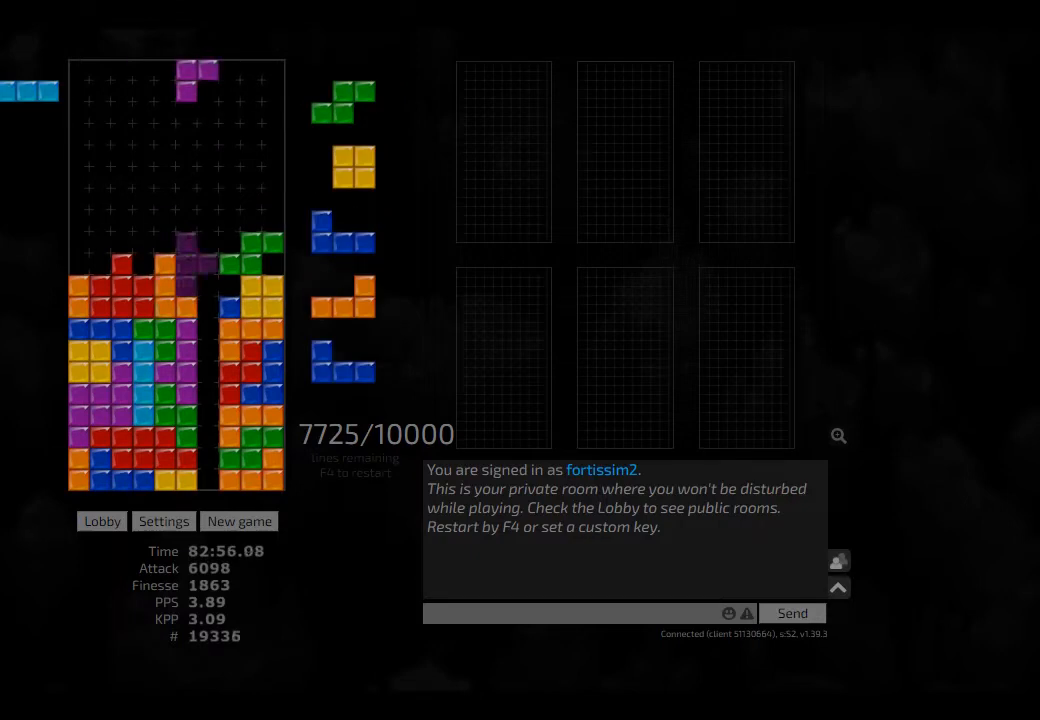
{"keys": [], "events": [[42, "cw", "up"], [42, "hl", "up"], [42, "right", "up"], [84, "sd", "down"], [167, "cw", "down"], [209, "cw", "up"], [209, "sd", "up"], [292, "hd", "down"], [334, "right", "down"], [375, "hd", "up"], [417, "right", "up"]]}
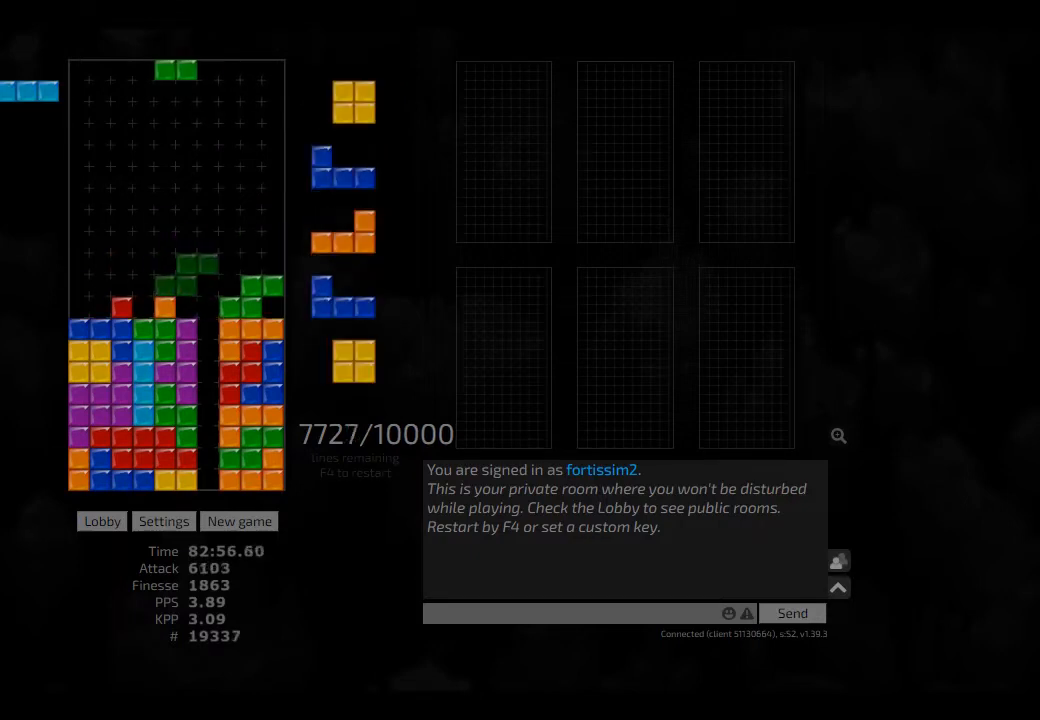
{"keys": ["hd"], "events": [[459, "hd", "down"]]}
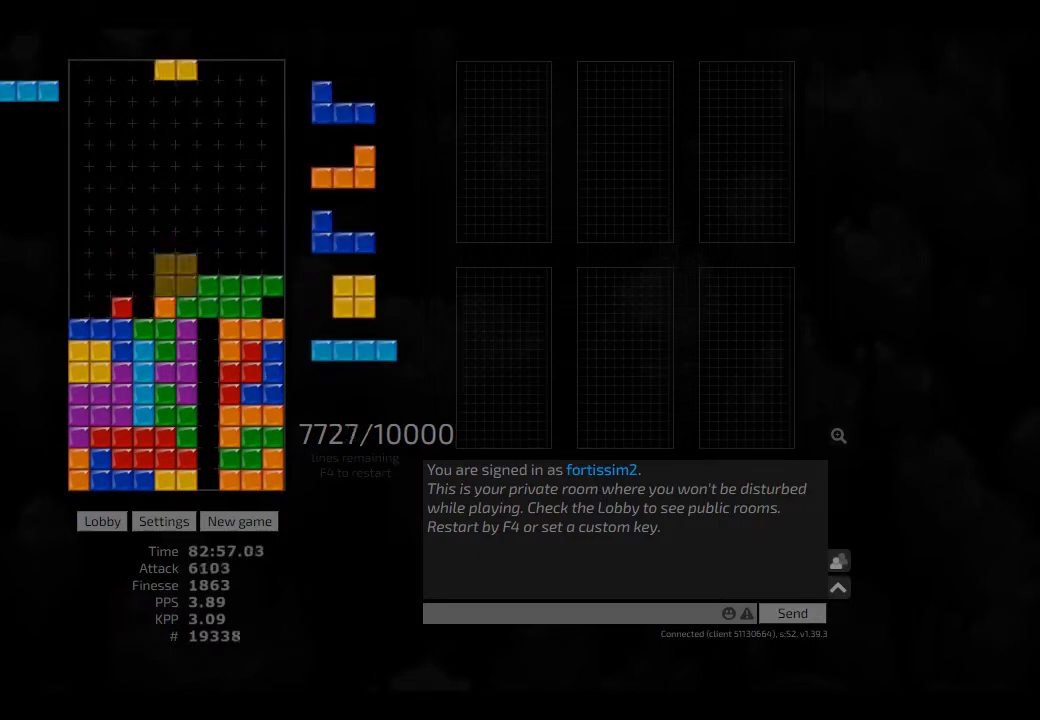
{"keys": ["right"], "events": [[42, "left", "down"], [84, "hd", "up"], [125, "left", "up"], [167, "hd", "down"], [250, "hd", "up"], [250, "hl", "down"], [250, "left", "down"], [292, "hl", "up"], [334, "left", "up"], [375, "hd", "down"], [417, "hl", "down"], [417, "right", "down"], [500, "hd", "up"], [500, "hl", "up"]]}
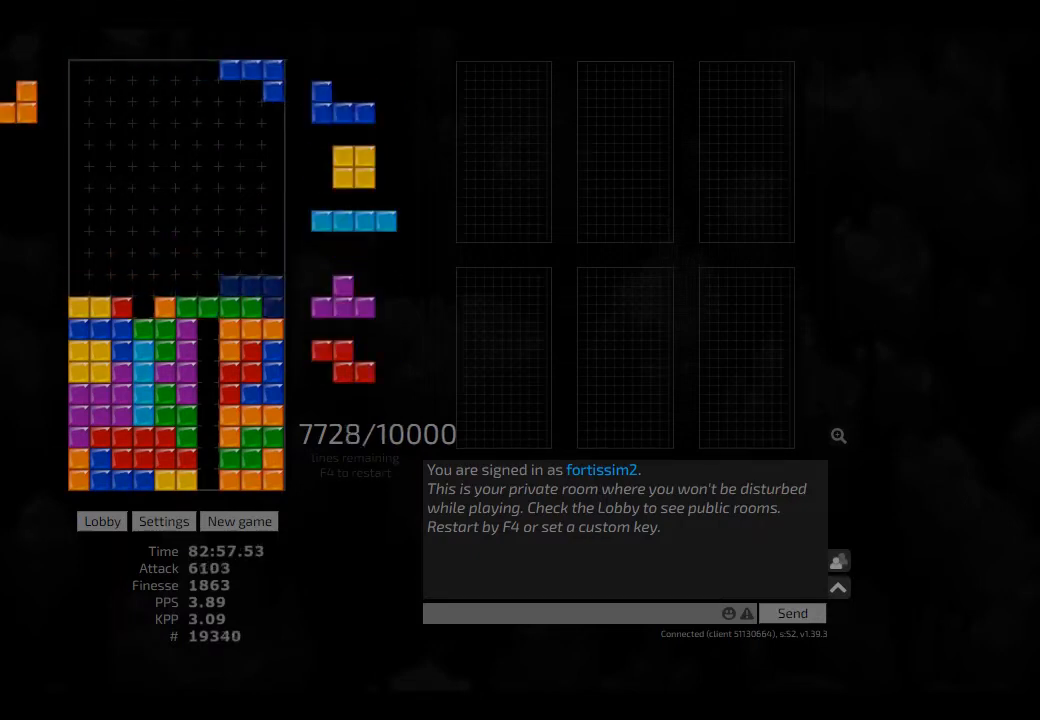
{"keys": ["hd", "hl", "left"], "events": [[125, "right", "up"], [167, "hd", "down"], [209, "hl", "down"], [250, "hl", "up"], [292, "hd", "up"], [417, "hd", "down"], [417, "hl", "down"], [459, "left", "down"]]}
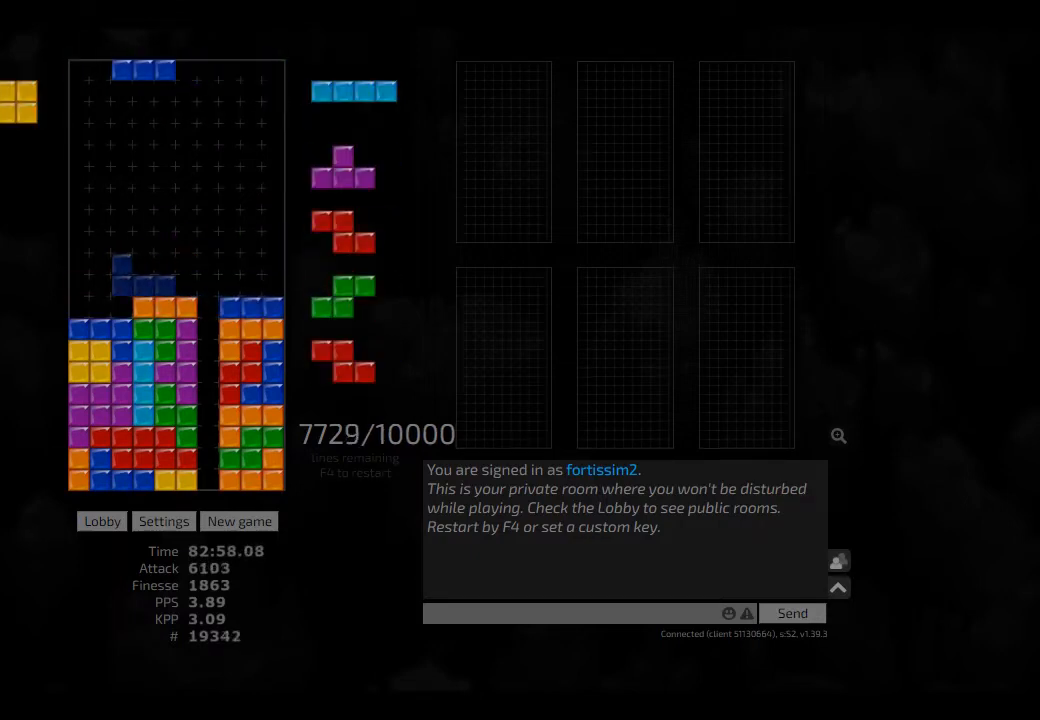
{"keys": ["hd"], "events": [[42, "hd", "up"], [84, "hl", "up"], [84, "left", "up"], [167, "hd", "down"], [250, "hl", "down"], [292, "left", "down"], [375, "hd", "up"], [417, "hl", "up"], [417, "right", "down"], [459, "left", "up"], [459, "right", "up"], [500, "hd", "down"]]}
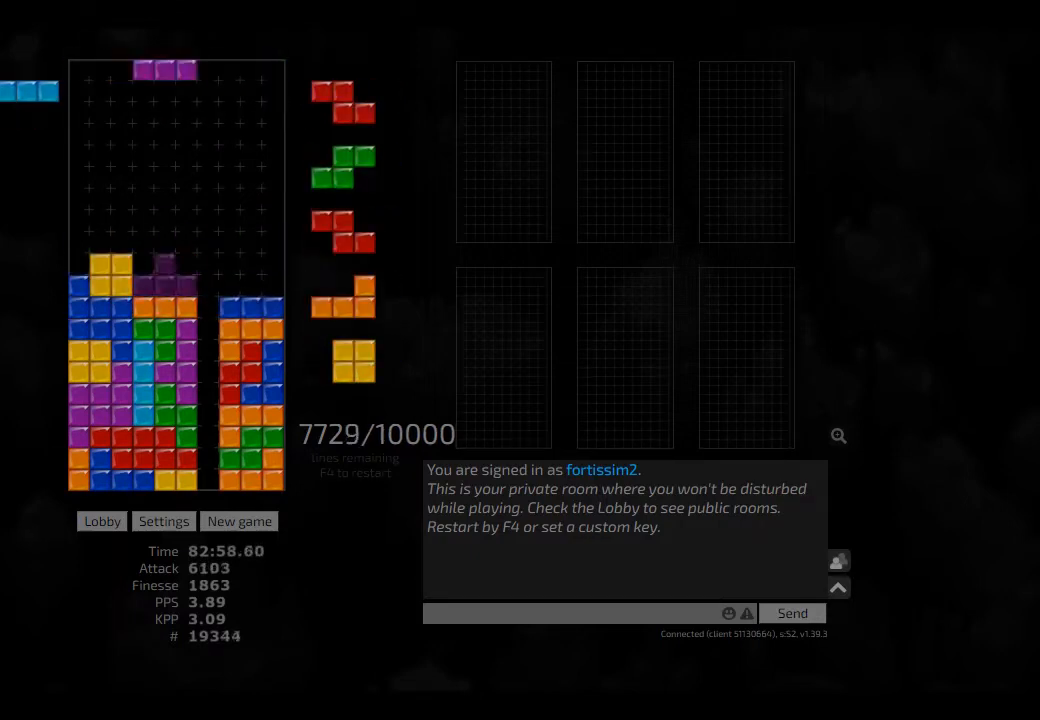
{"keys": ["cw", "hl", "right"], "events": [[42, "right", "down"], [84, "hd", "up"], [167, "hd", "down"], [292, "hd", "up"], [292, "right", "up"], [334, "ccw", "down"], [375, "hd", "down"], [417, "ccw", "up"], [417, "hl", "down"], [459, "cw", "down"], [459, "right", "down"], [500, "hd", "up"]]}
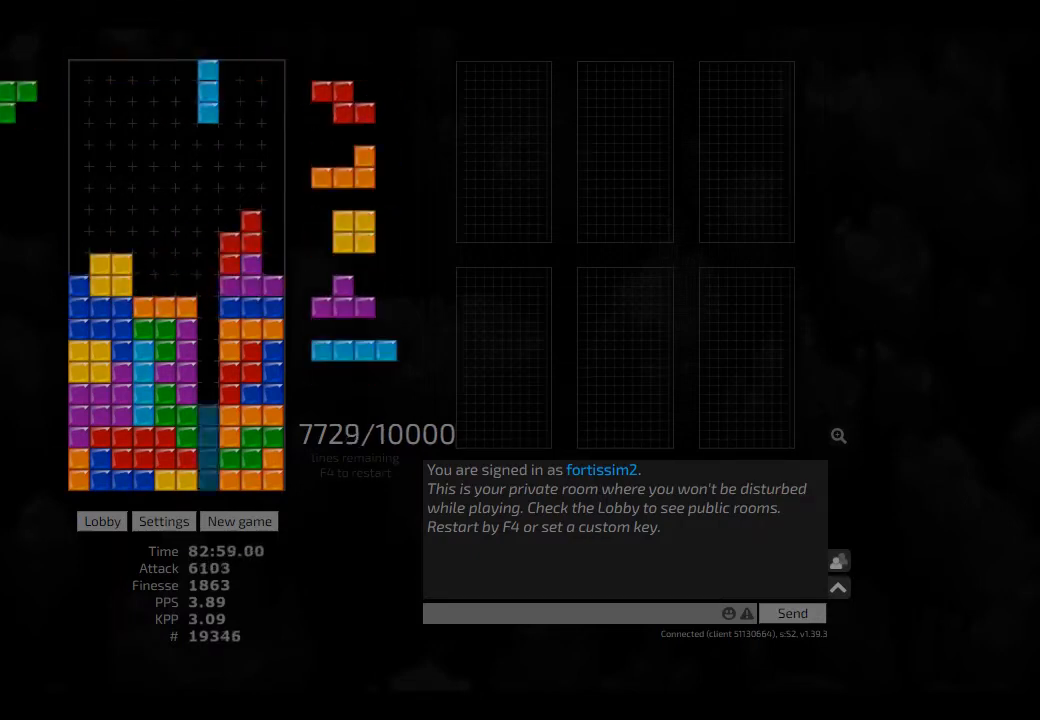
{"keys": ["cw"], "events": [[84, "hl", "up"], [125, "cw", "up"], [125, "right", "up"], [167, "hd", "down"], [250, "hd", "up"], [375, "left", "down"], [417, "cw", "down"], [500, "left", "up"]]}
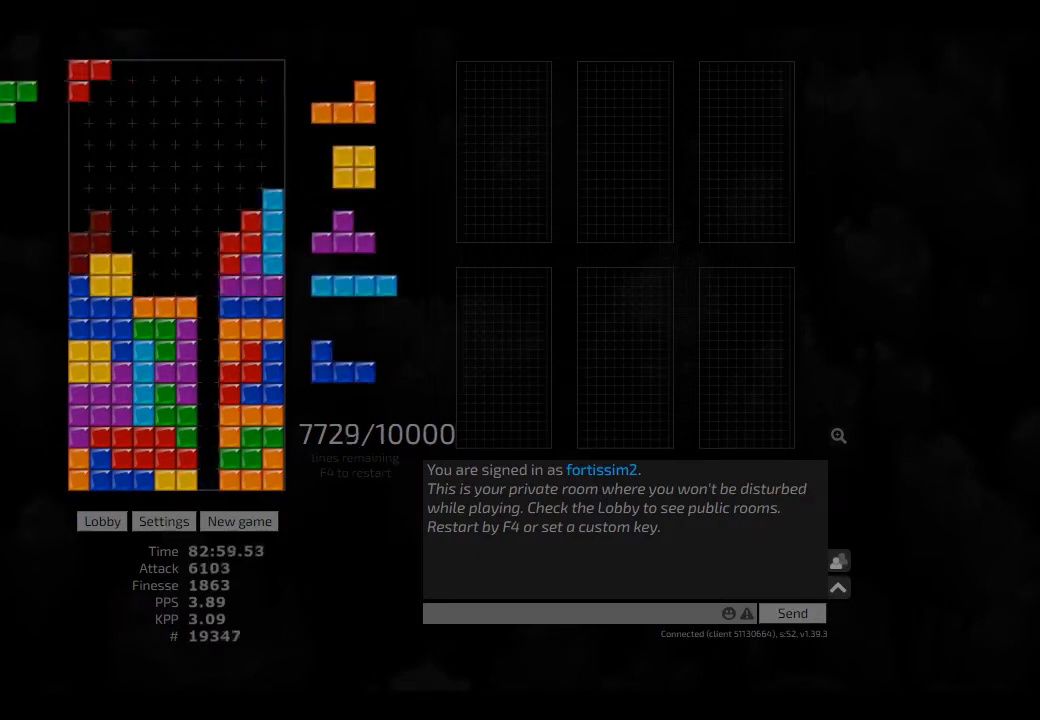
{"keys": [], "events": [[42, "cw", "up"], [167, "hd", "down"], [250, "hl", "down"], [292, "hd", "up"], [292, "hl", "up"], [375, "hd", "down"], [417, "hl", "down"], [417, "left", "down"], [500, "hd", "up"], [500, "hl", "up"], [500, "left", "up"]]}
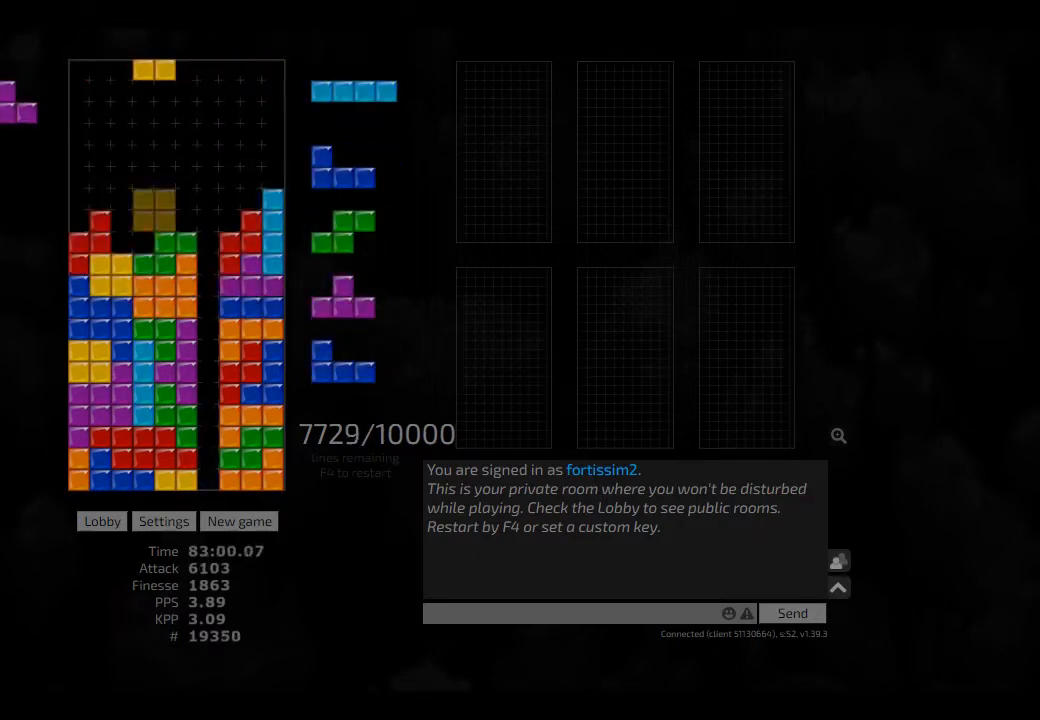
{"keys": ["cw", "left", "right"], "events": [[167, "hd", "down"], [292, "hd", "up"], [292, "hl", "down"], [417, "cw", "down"], [417, "hl", "up"], [417, "right", "down"], [500, "left", "down"]]}
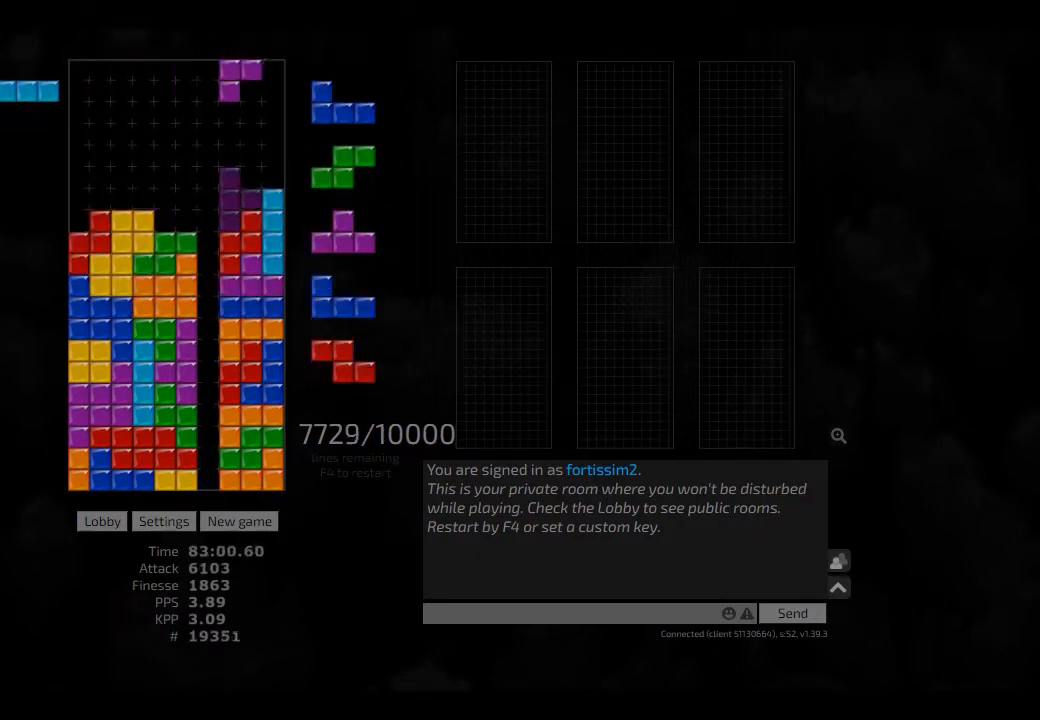
{"keys": ["hd", "left"], "events": [[42, "cw", "up"], [42, "right", "up"], [84, "hd", "down"], [84, "left", "up"], [125, "ccw", "down"], [125, "right", "down"], [209, "hd", "up"], [250, "ccw", "up"], [250, "hd", "down"], [250, "right", "up"], [334, "hl", "down"], [417, "hd", "up"], [417, "hl", "up"], [500, "hd", "down"], [500, "left", "down"]]}
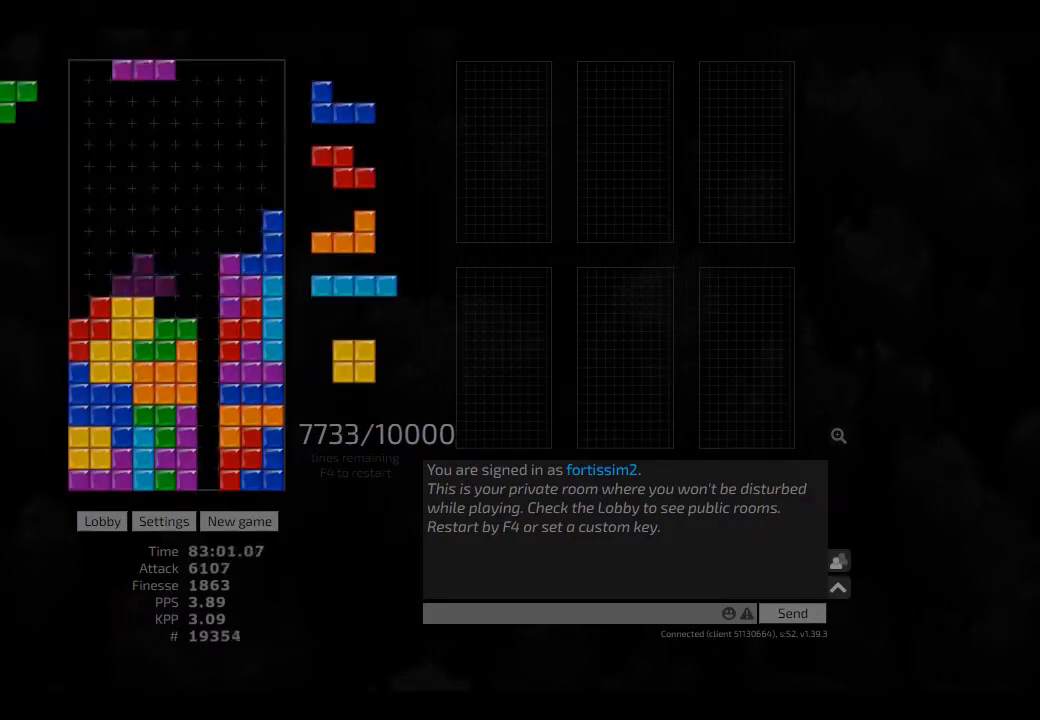
{"keys": ["left", "right"], "events": [[42, "cw", "down"], [84, "cw", "up"], [84, "hd", "up"], [84, "left", "up"], [125, "hd", "down"], [167, "ccw", "down"], [209, "right", "down"], [250, "ccw", "up"], [250, "right", "up"], [292, "left", "down"], [375, "hd", "up"], [417, "right", "down"]]}
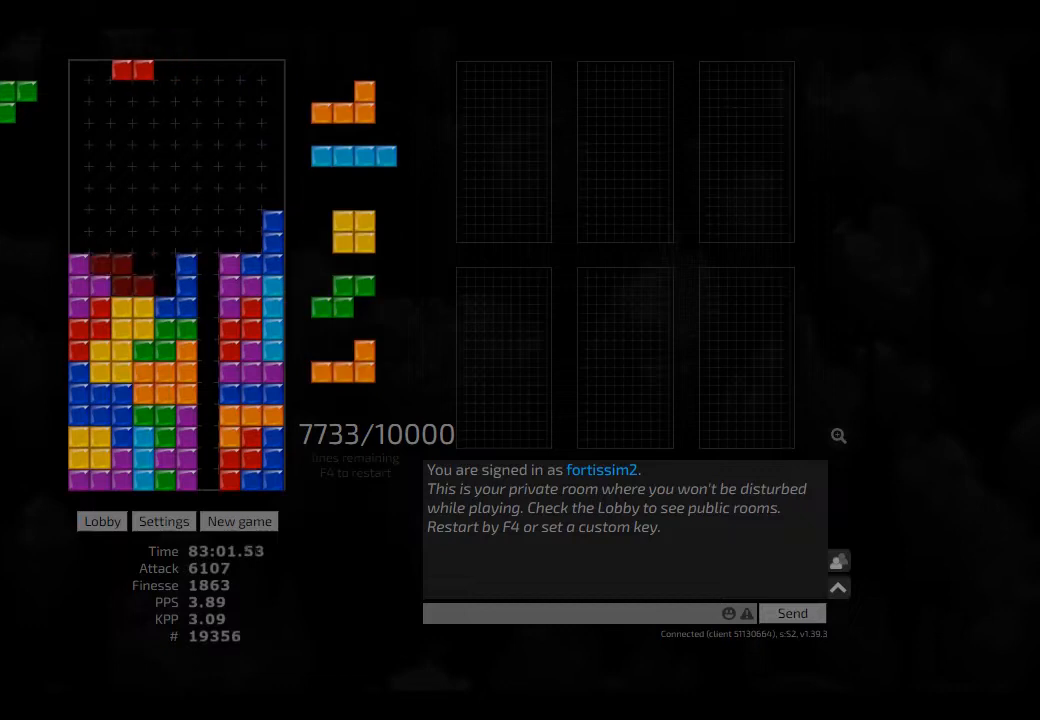
{"keys": ["left", "right"], "events": [[42, "ccw", "down"], [42, "hd", "down"], [42, "hl", "down"], [42, "left", "up"], [42, "right", "up"], [84, "hd", "up"], [84, "hl", "up"], [167, "ccw", "up"], [167, "hd", "down"], [250, "hd", "up"], [250, "hl", "down"], [250, "left", "down"], [292, "hl", "up"], [334, "hd", "down"], [334, "left", "up"], [417, "right", "down"], [500, "hd", "up"], [500, "left", "down"]]}
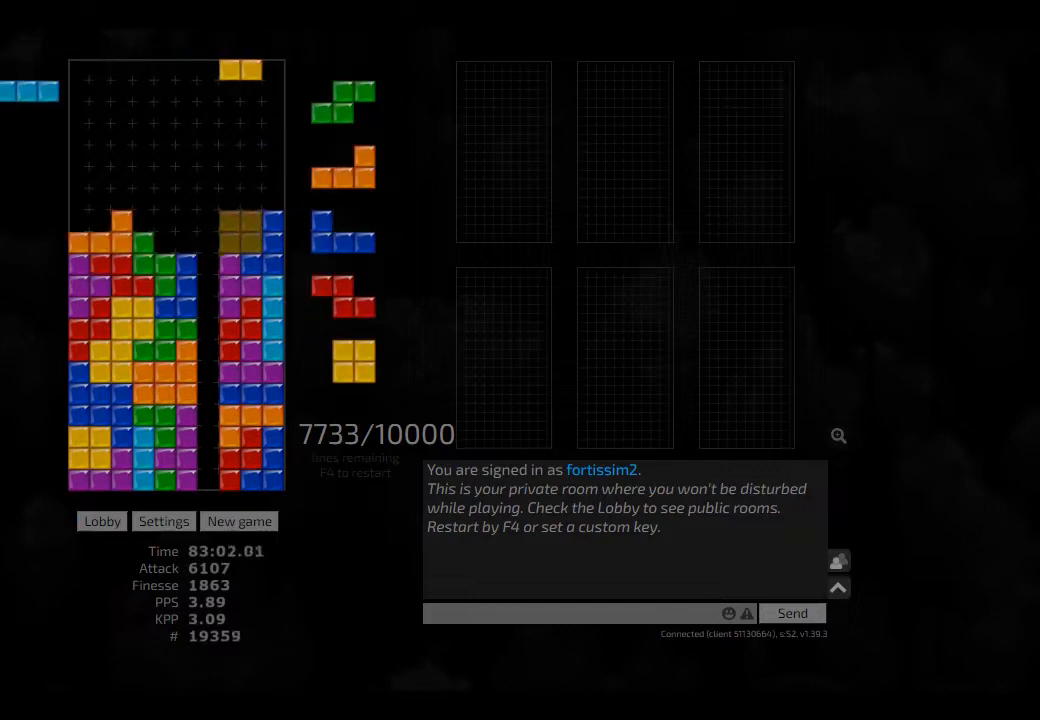
{"keys": ["hd"], "events": [[42, "right", "up"], [125, "hd", "down"], [125, "left", "up"], [167, "ccw", "down"], [167, "hd", "up"], [209, "ccw", "up"], [292, "hd", "down"], [334, "ccw", "down"], [334, "hd", "up"], [417, "ccw", "up"], [417, "right", "down"], [459, "hd", "down"], [459, "right", "up"]]}
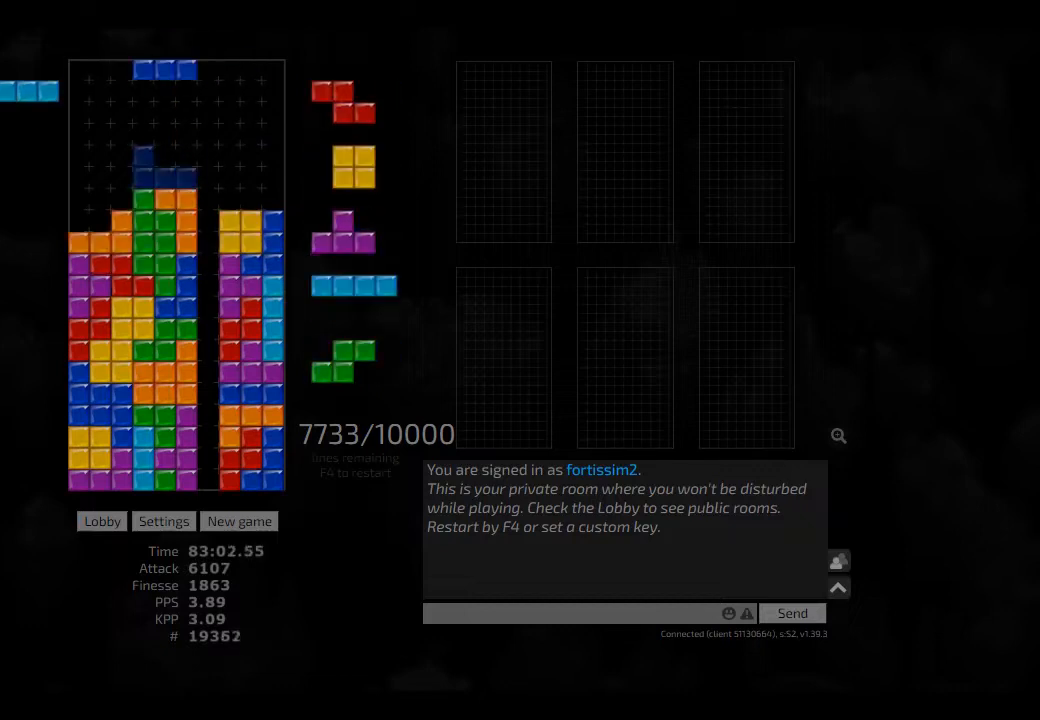
{"keys": ["hd", "left"], "events": [[42, "hd", "up"], [42, "right", "down"], [167, "hd", "down"], [209, "hd", "up"], [209, "right", "up"], [250, "hd", "down"], [250, "left", "down"], [334, "hd", "up"], [417, "hd", "down"]]}
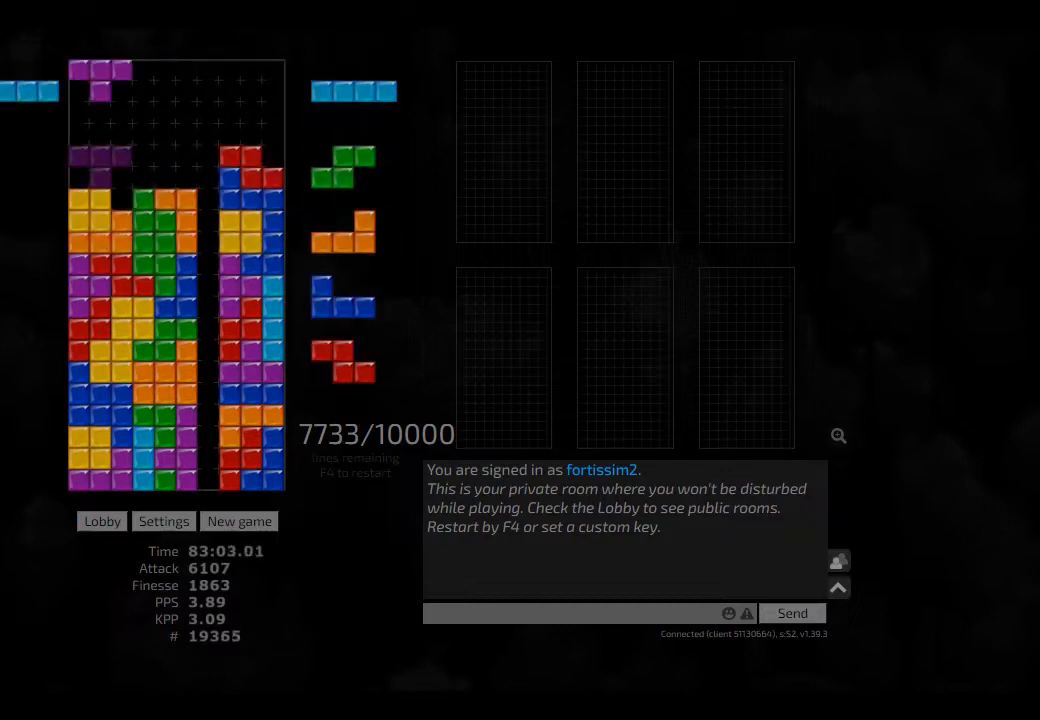
{"keys": ["ccw"], "events": [[42, "hd", "up"], [84, "left", "up"], [84, "right", "down"], [125, "right", "up"], [209, "hd", "down"], [250, "cw", "down"], [250, "hd", "up"], [250, "right", "down"], [334, "cw", "up"], [334, "right", "up"], [417, "hd", "down"], [459, "ccw", "down"], [500, "hd", "up"]]}
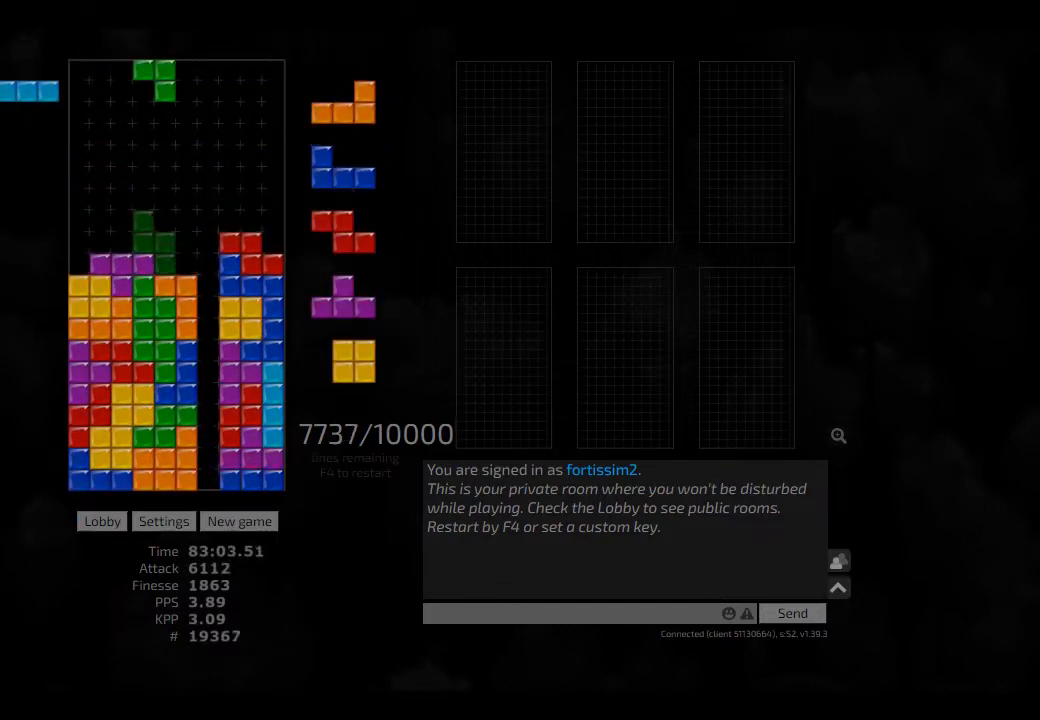
{"keys": ["right"], "events": [[84, "ccw", "up"], [84, "hd", "down"], [167, "ccw", "down"], [209, "right", "down"], [250, "ccw", "up"], [250, "hd", "up"], [250, "right", "up"], [292, "hd", "down"], [417, "hd", "up"], [417, "right", "down"]]}
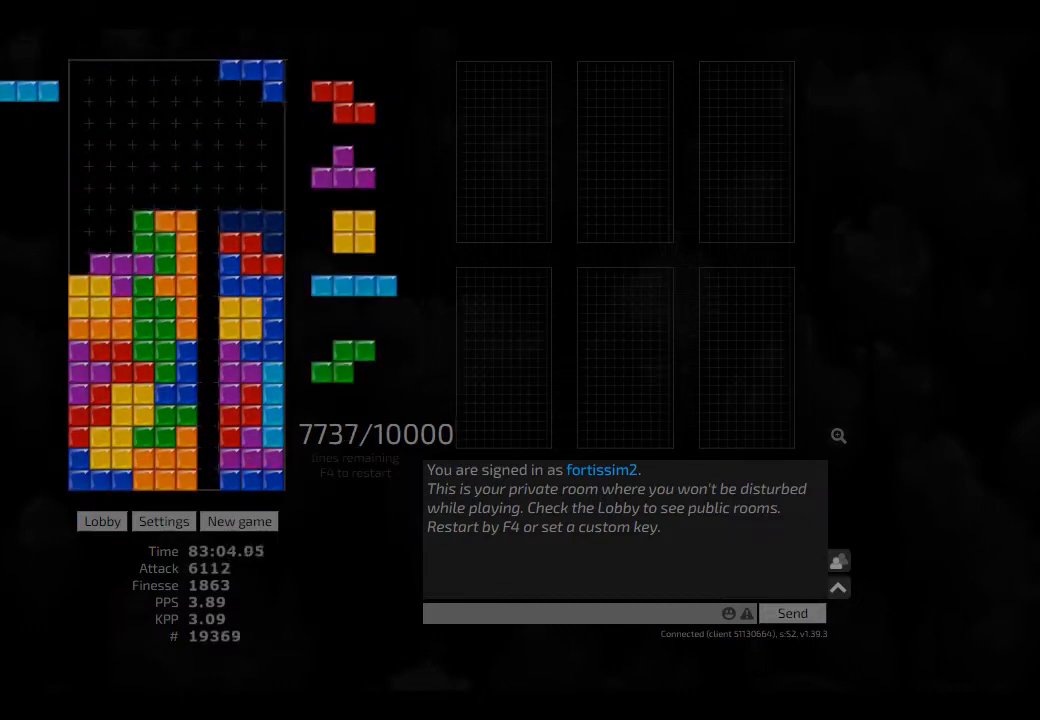
{"keys": [], "events": [[84, "hd", "down"], [84, "right", "up"], [125, "hl", "down"], [167, "cw", "down"], [167, "hd", "up"], [167, "right", "down"], [209, "cw", "up"], [209, "hl", "up"], [209, "right", "up"], [292, "hd", "down"], [334, "hl", "down"], [334, "left", "down"], [417, "cw", "down"], [417, "hd", "up"], [459, "hl", "up"], [500, "cw", "up"], [500, "left", "up"]]}
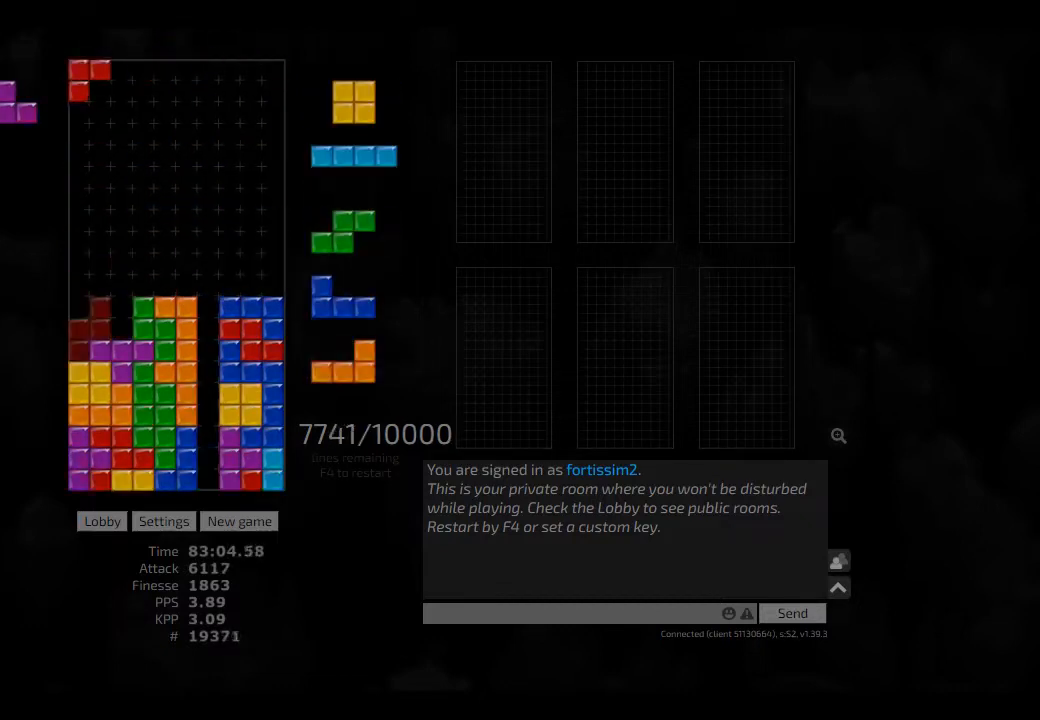
{"keys": ["cw"], "events": [[42, "hd", "down"], [42, "right", "down"], [84, "hd", "up"], [250, "hd", "down"], [250, "right", "up"], [292, "hd", "up"], [292, "left", "down"], [417, "left", "up"], [459, "cw", "down"]]}
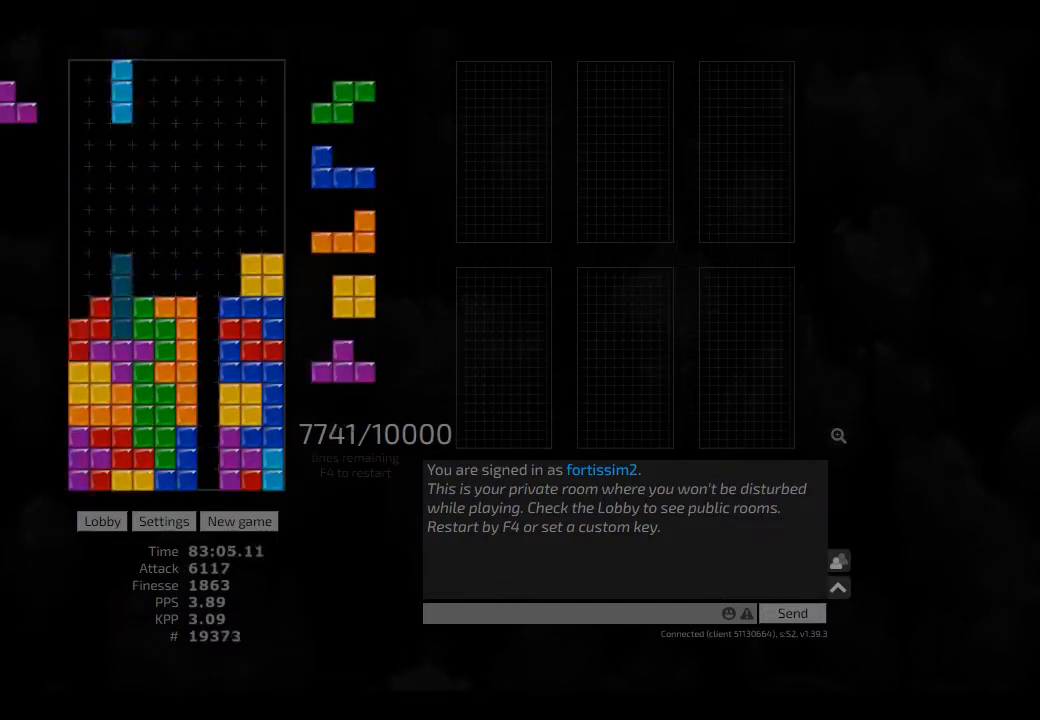
{"keys": ["cw", "left"], "events": [[84, "cw", "up"], [125, "hd", "down"], [167, "cw", "down"], [167, "hl", "down"], [167, "left", "down"], [209, "hd", "up"], [250, "hl", "up"], [292, "cw", "up"], [292, "left", "up"], [334, "hd", "down"], [417, "right", "down"], [459, "cw", "down"], [459, "hd", "up"], [500, "left", "down"], [500, "right", "up"]]}
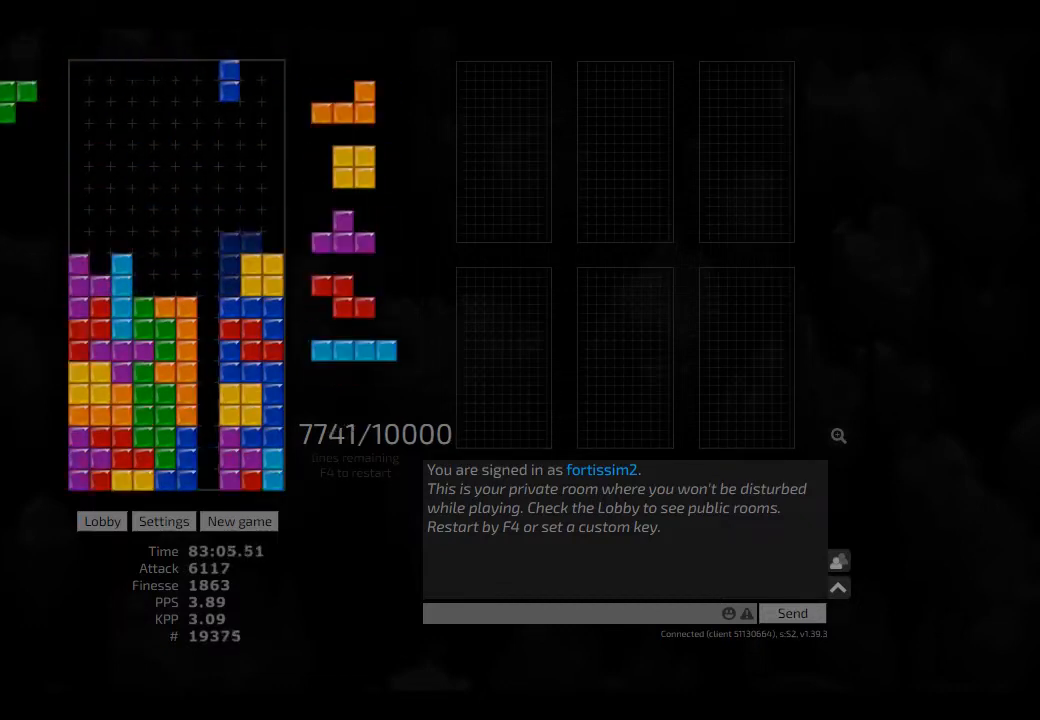
{"keys": [], "events": [[42, "cw", "up"], [84, "left", "up"], [209, "hd", "down"], [292, "hd", "up"], [417, "hl", "down"], [459, "hl", "up"]]}
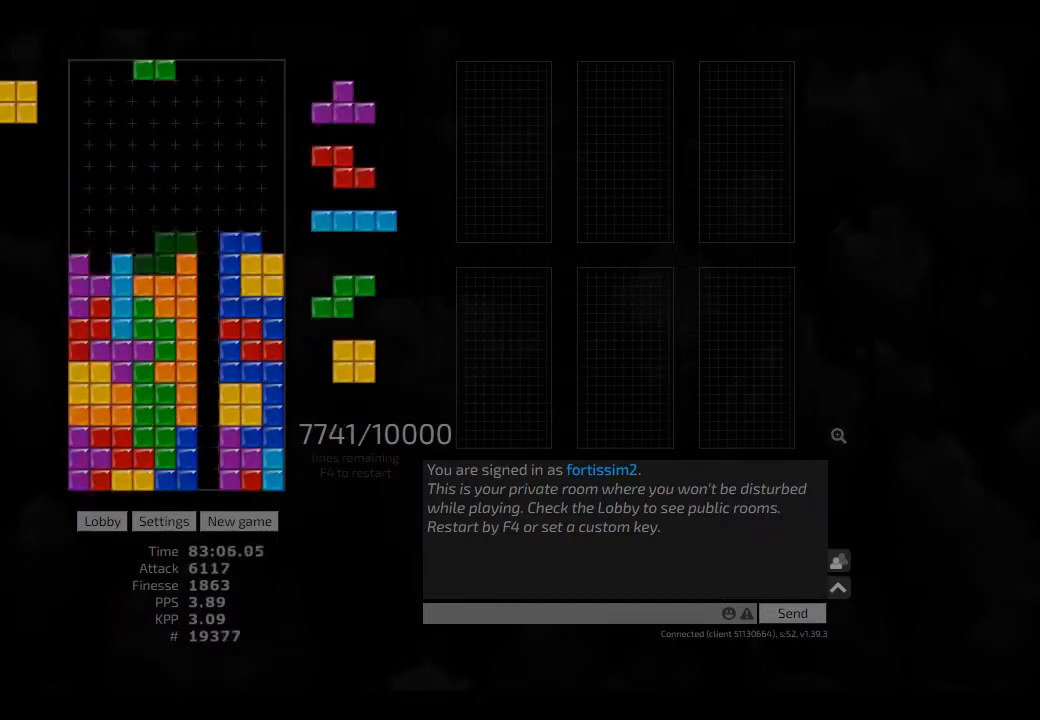
{"keys": ["hd", "hl"], "events": [[125, "left", "down"], [167, "left", "up"], [250, "left", "down"], [292, "cw", "down"], [417, "cw", "up"], [417, "left", "up"], [459, "hd", "down"], [500, "hl", "down"]]}
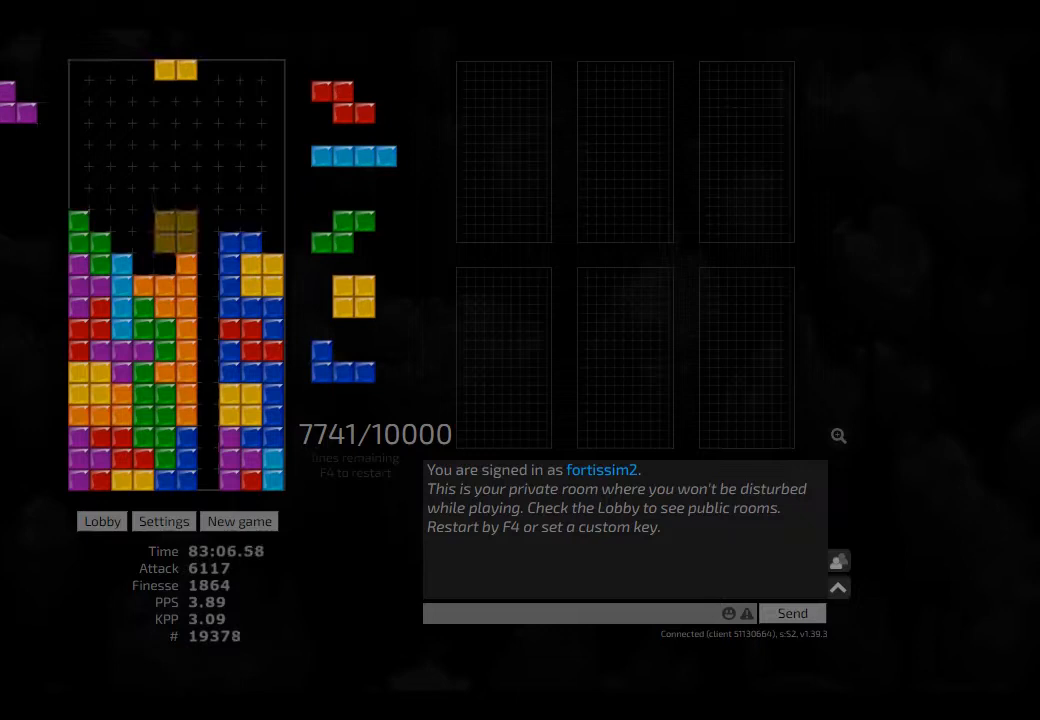
{"keys": ["hd"], "events": [[42, "left", "down"], [84, "hd", "up"], [84, "hl", "up"], [84, "left", "up"], [125, "hd", "down"], [167, "hl", "down"], [209, "left", "down"], [292, "hd", "up"], [334, "hl", "up"], [334, "right", "down"], [375, "left", "up"], [417, "hd", "down"], [417, "right", "up"]]}
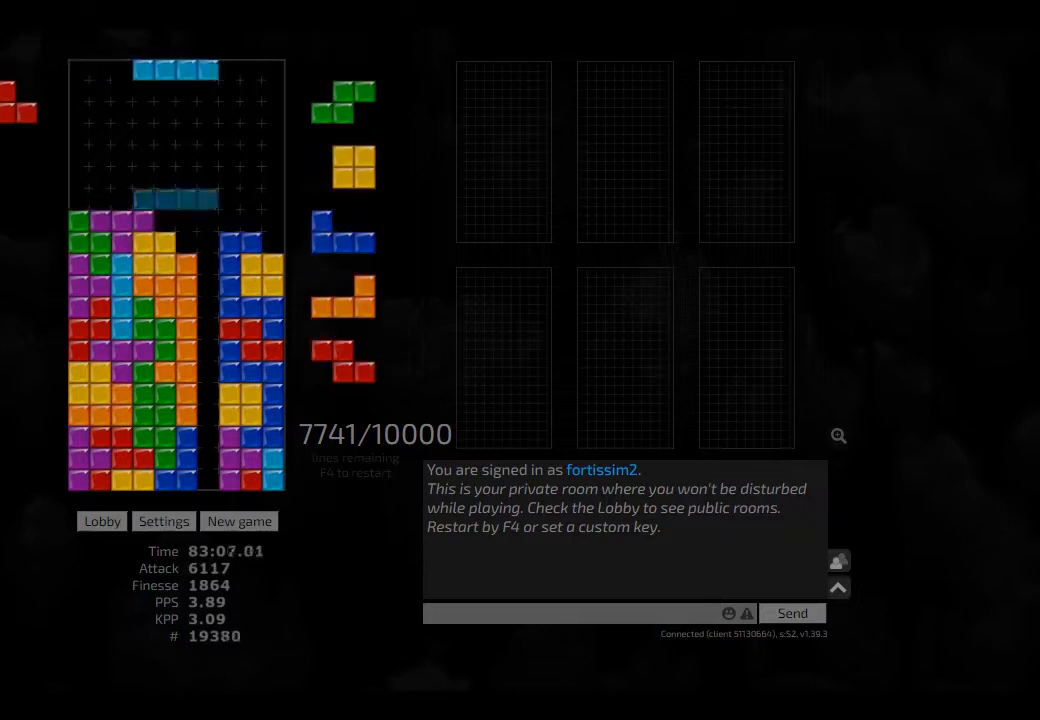
{"keys": ["right"], "events": [[42, "hd", "up"], [84, "hd", "down"], [167, "hd", "up"], [334, "left", "down"], [375, "left", "up"], [417, "hd", "down"], [459, "right", "down"], [500, "hd", "up"]]}
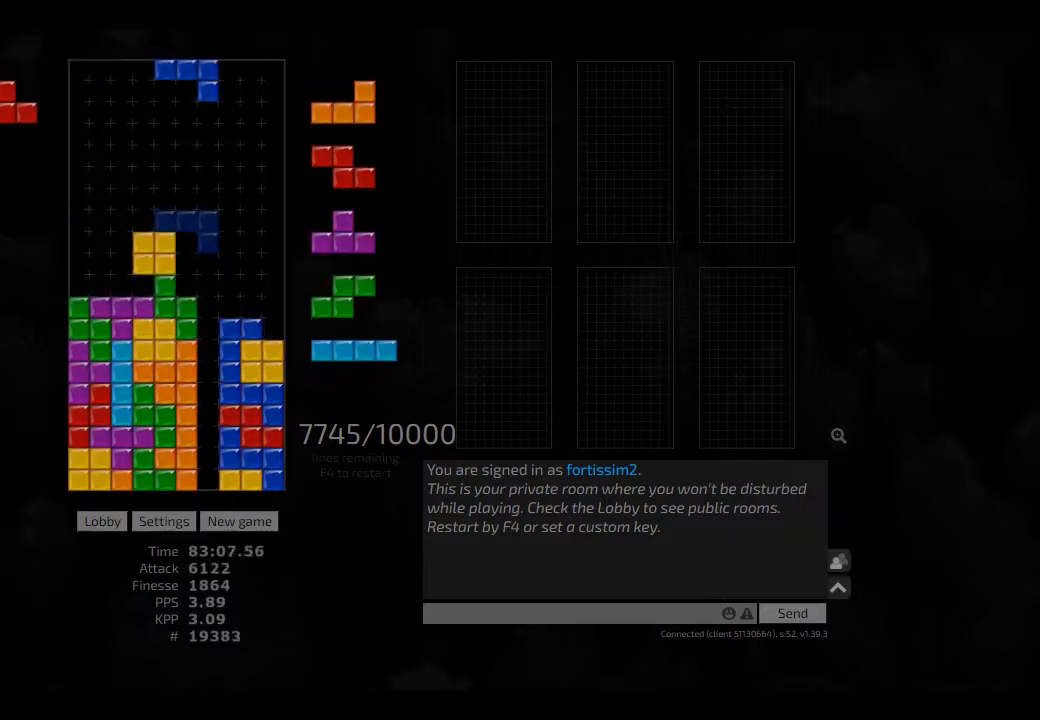
{"keys": ["cw", "right"], "events": [[84, "hd", "down"], [167, "hd", "up"], [250, "hd", "down"], [334, "hd", "up"], [459, "cw", "down"]]}
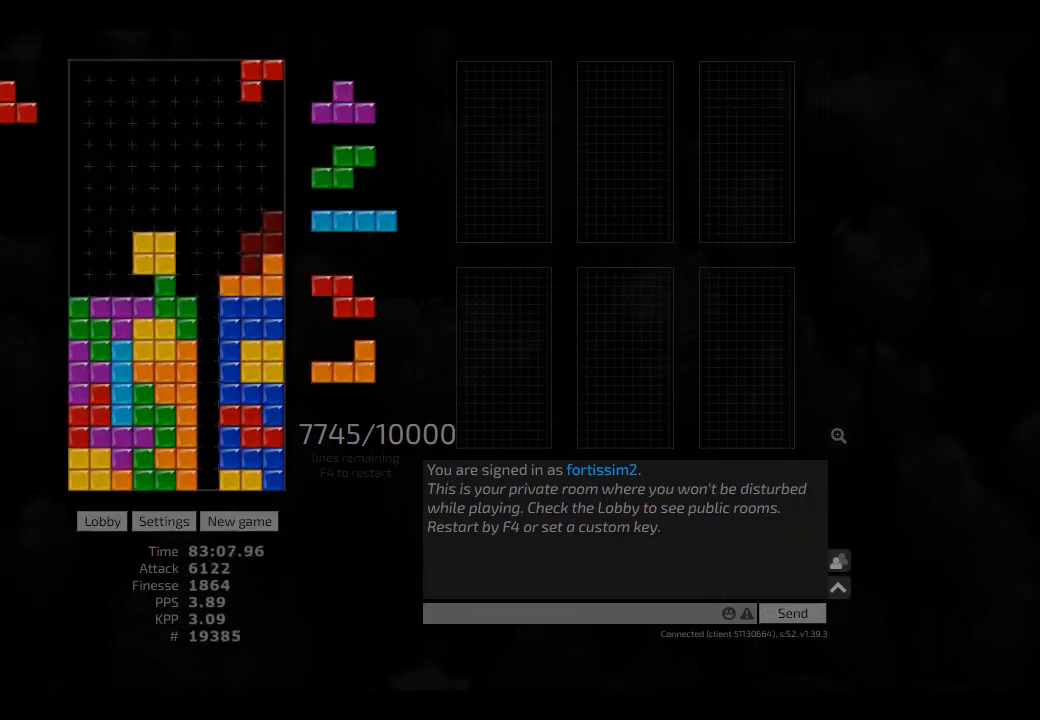
{"keys": [], "events": [[84, "cw", "up"], [125, "right", "up"], [250, "hd", "down"], [250, "hl", "down"], [292, "right", "down"], [417, "hd", "up"], [417, "hl", "up"], [459, "right", "up"]]}
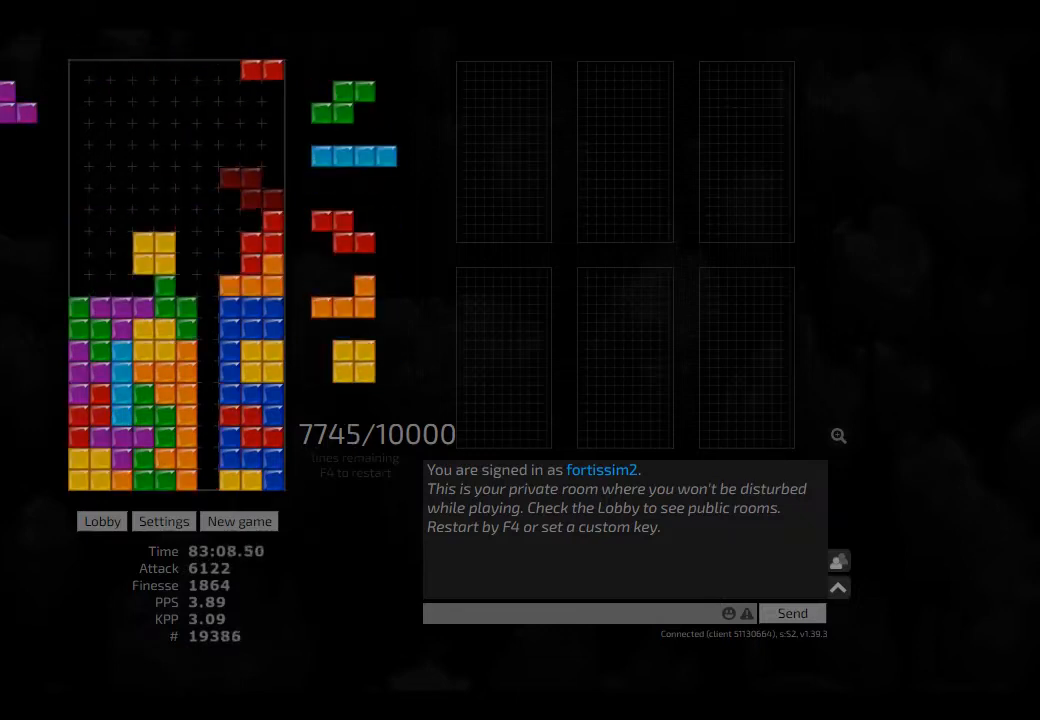
{"keys": ["hl", "left"], "events": [[84, "right", "down"], [125, "cw", "down"], [250, "cw", "up"], [250, "hd", "down"], [375, "hd", "up"], [417, "right", "up"], [500, "hl", "down"], [500, "left", "down"]]}
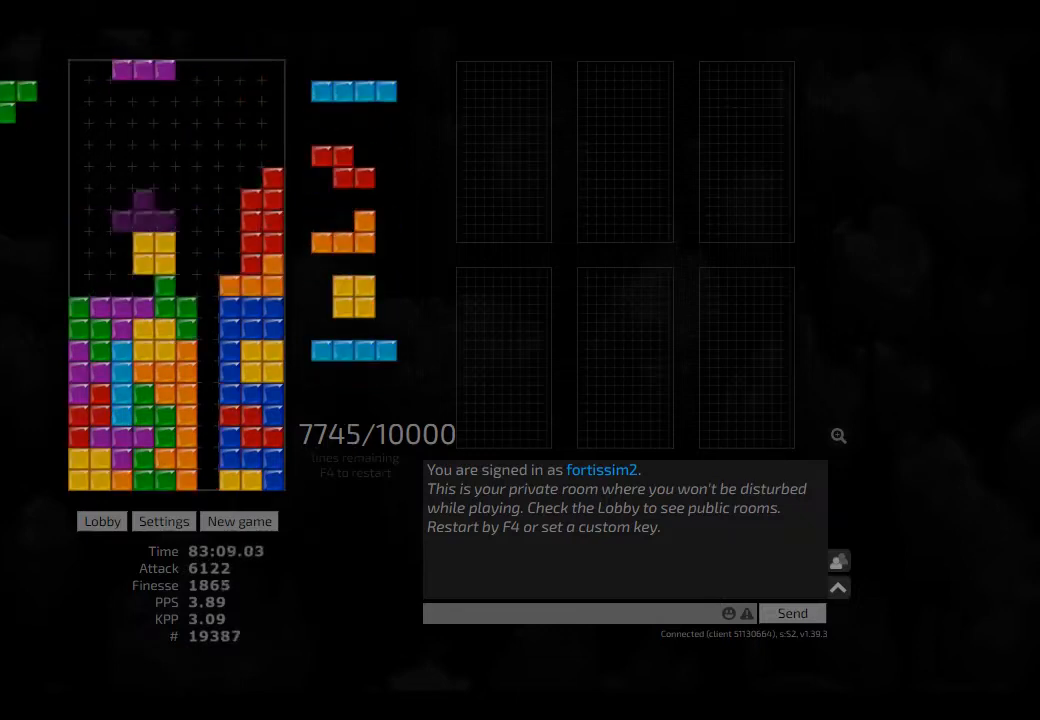
{"keys": [], "events": [[84, "sd", "down"], [125, "hl", "up"], [167, "right", "down"], [250, "left", "up"], [292, "right", "up"], [292, "sd", "up"], [334, "hd", "down"], [417, "hd", "up"], [417, "right", "down"], [500, "right", "up"]]}
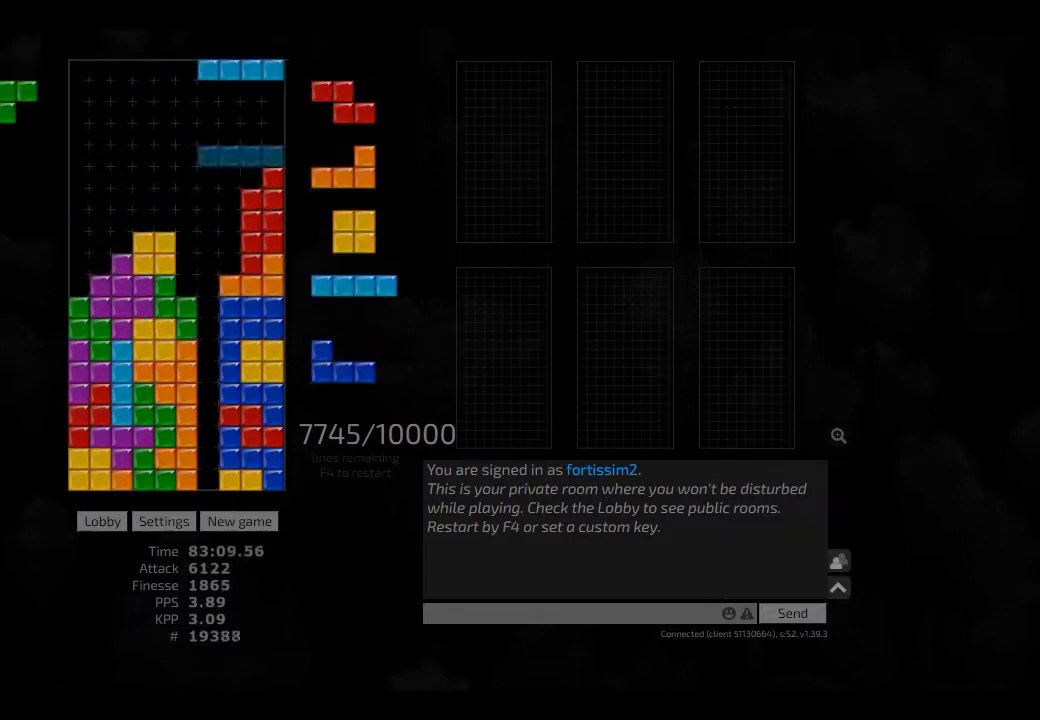
{"keys": ["ccw", "right"], "events": [[42, "ccw", "down"], [84, "ccw", "up"], [84, "hd", "down"], [84, "left", "down"], [167, "cw", "down"], [167, "hd", "up"], [250, "cw", "up"], [250, "left", "up"], [292, "hd", "down"], [417, "ccw", "down"], [417, "hd", "up"], [459, "right", "down"]]}
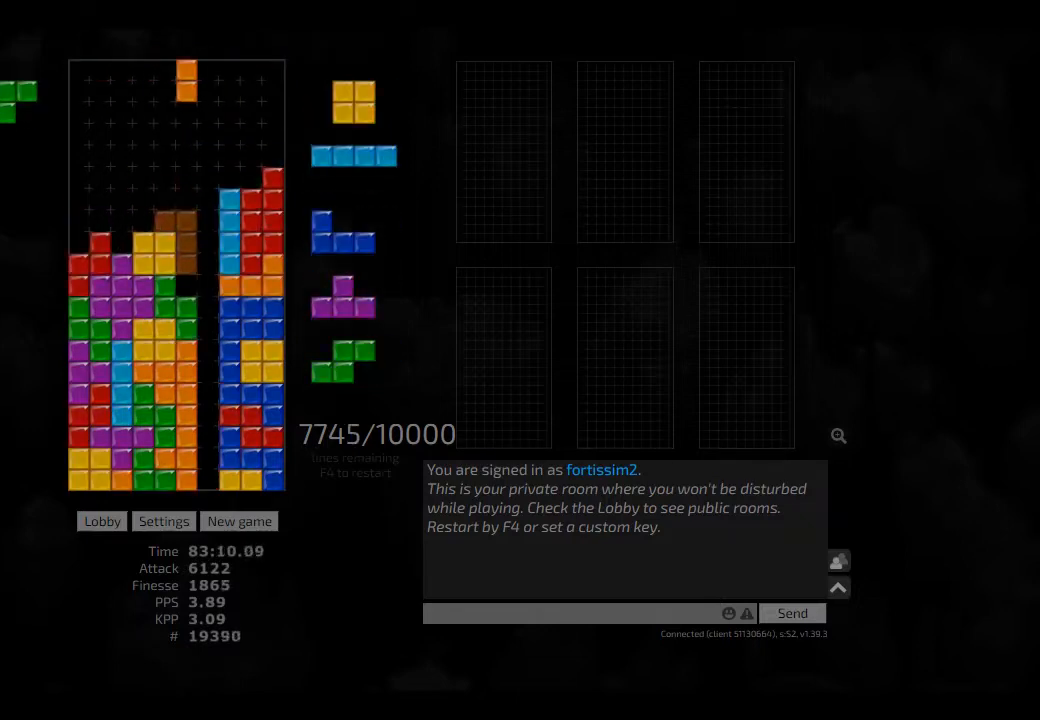
{"keys": ["cw"], "events": [[42, "ccw", "up"], [42, "right", "up"], [84, "right", "down"], [125, "right", "up"], [167, "hd", "down"], [250, "hd", "up"], [334, "hd", "down"], [375, "hl", "down"], [375, "left", "down"], [459, "hd", "up"], [459, "hl", "up"], [500, "cw", "down"], [500, "left", "up"]]}